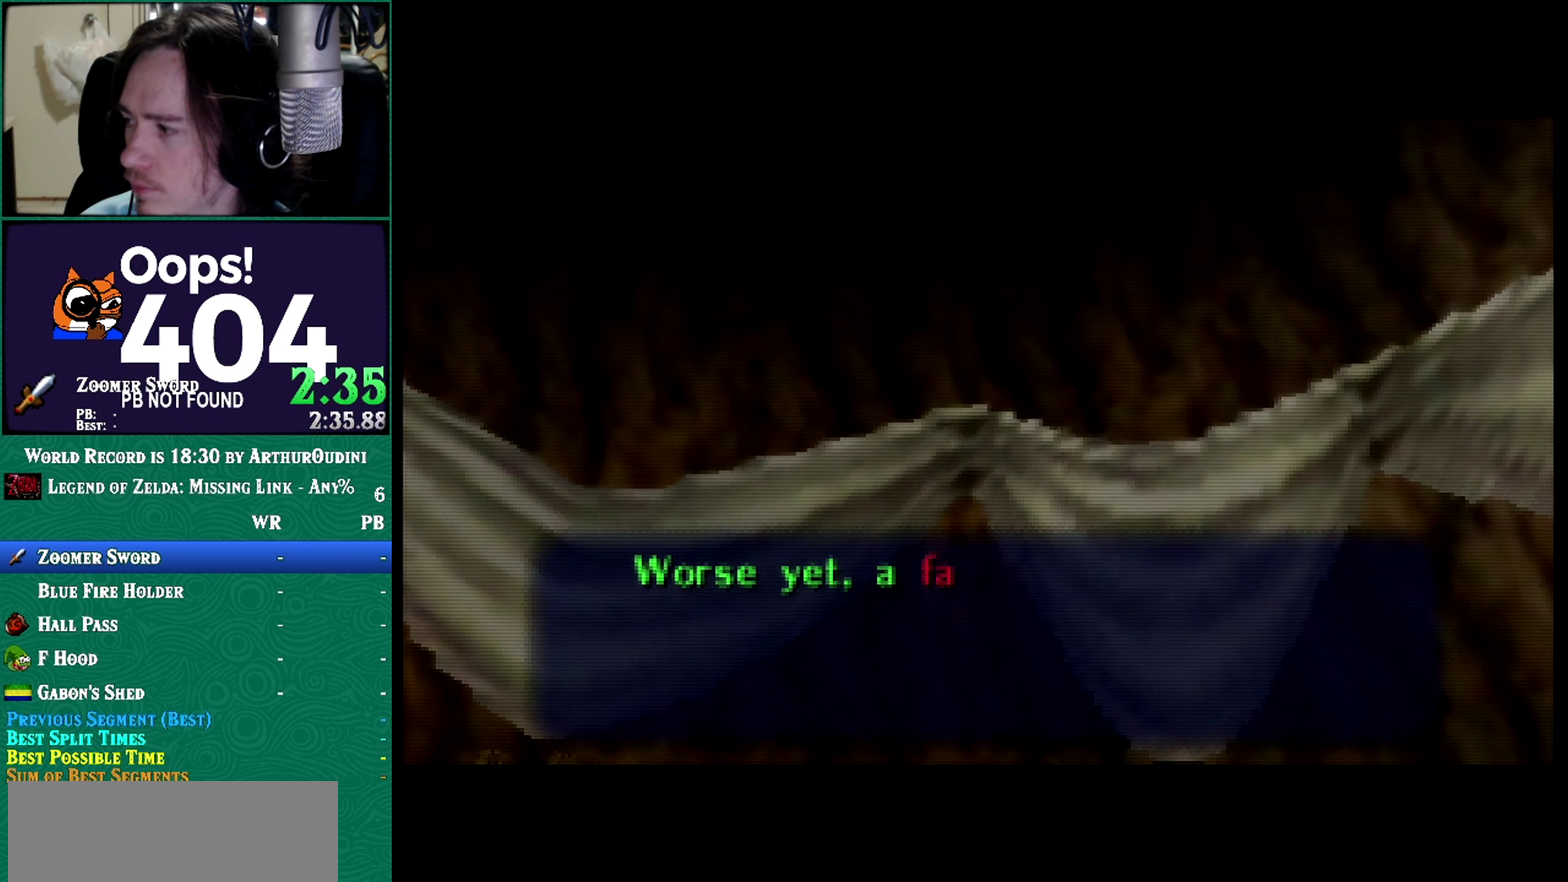
Gameplay with a controller (Nintendo layout); each line is a JSON object with the inputs held at the frame after it. "events" lists button and stick changes between this image and that frame as [ms after this image, input, new state], when the widget could be followed in between. Not read: L3 R3 START.
{"buttons": [], "left_stick": "left", "events": [[500, "left_stick", "left"]]}
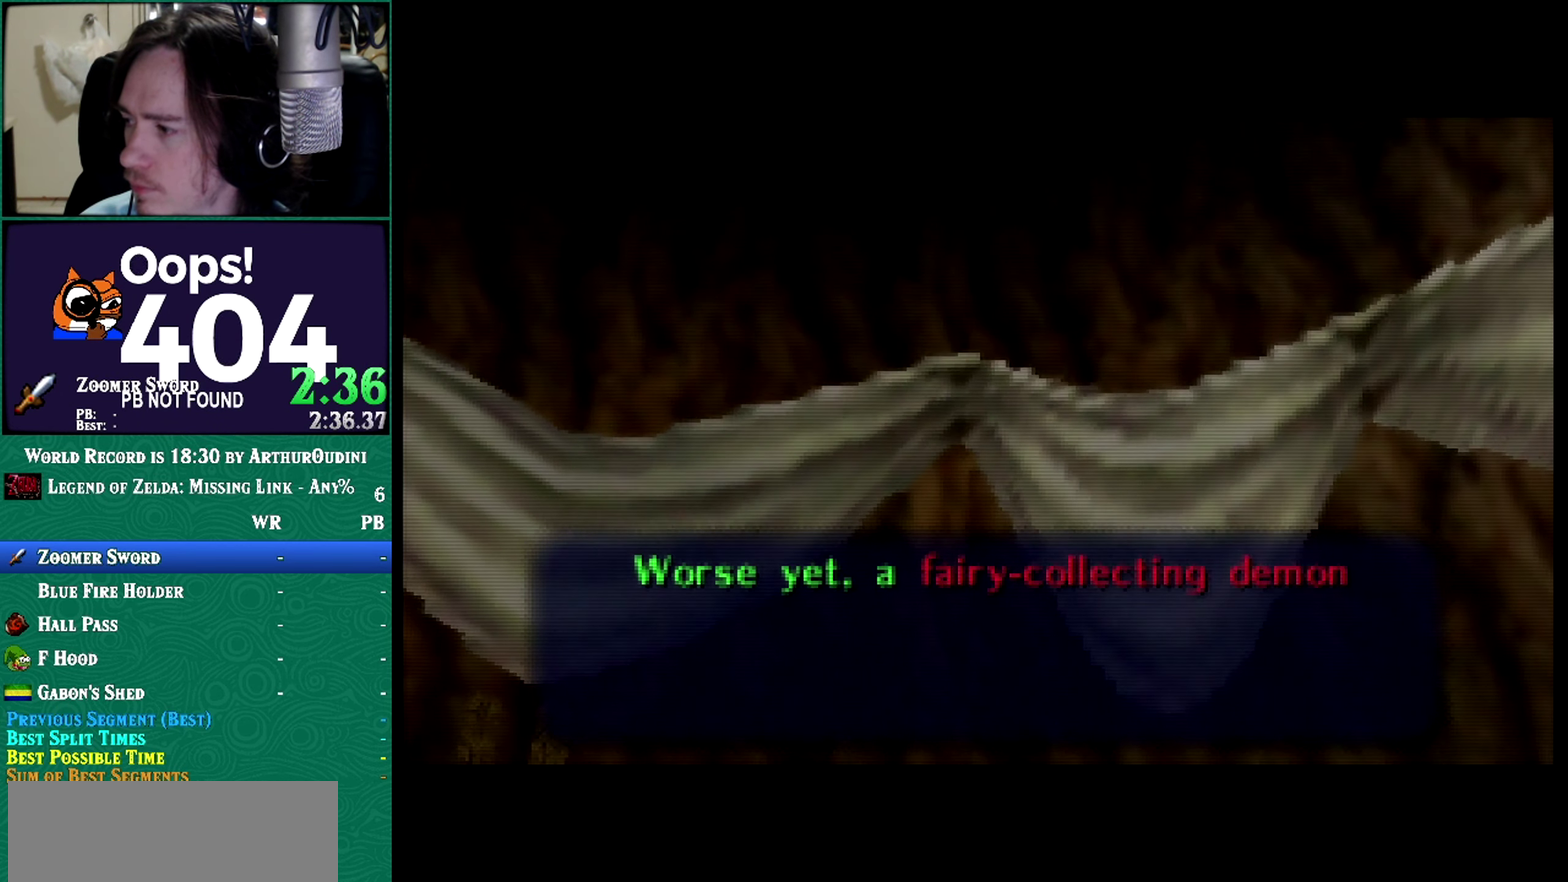
{"buttons": [], "left_stick": "left", "events": [[267, "left_stick", "center"], [384, "left_stick", "left"]]}
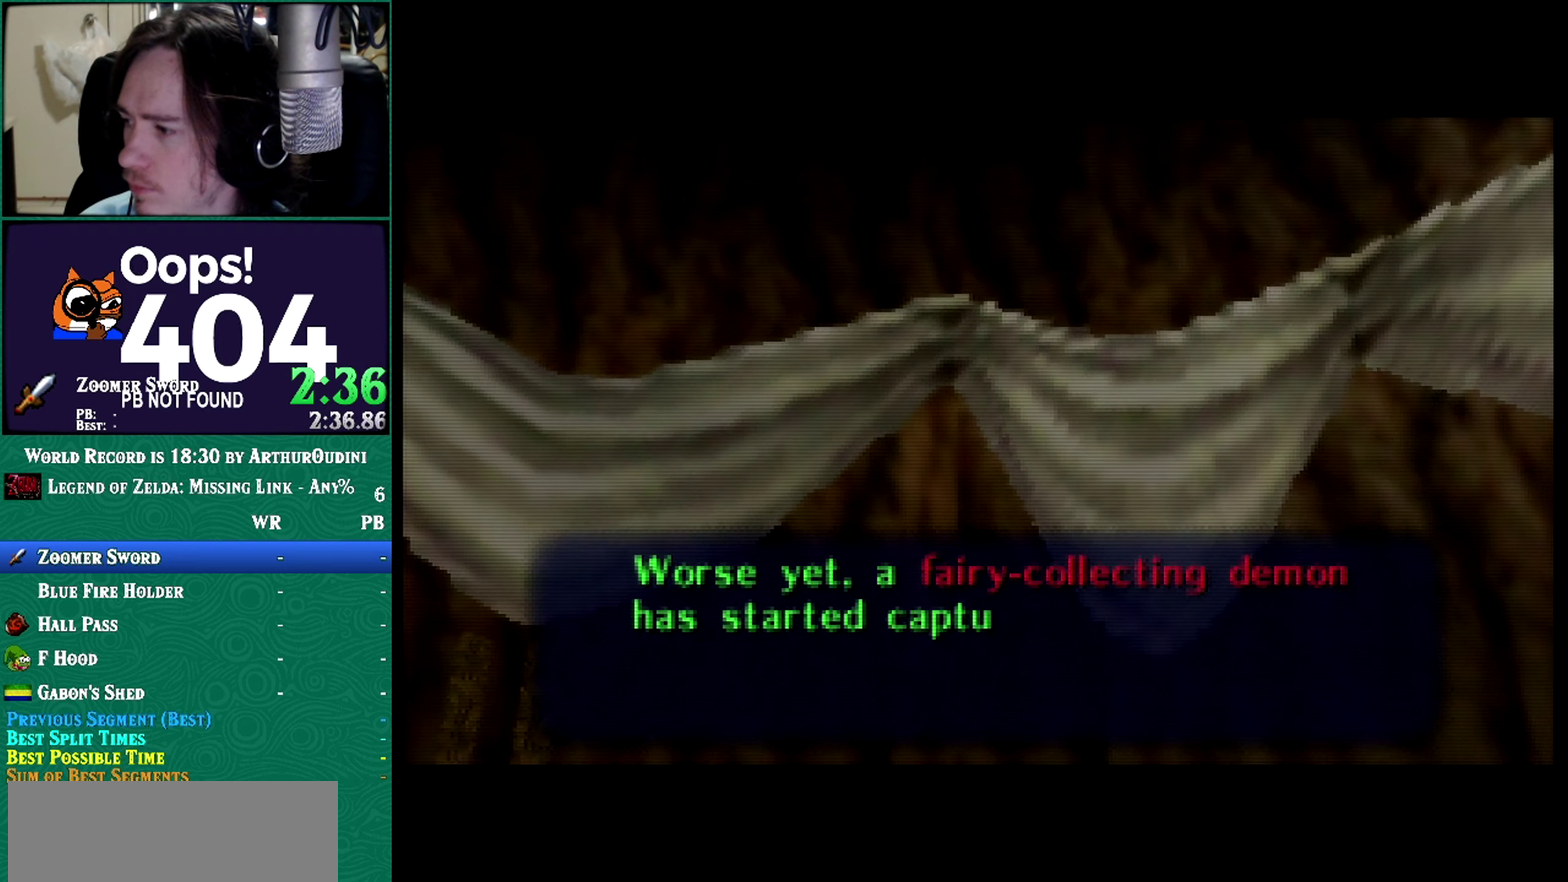
{"buttons": [], "left_stick": "left", "events": []}
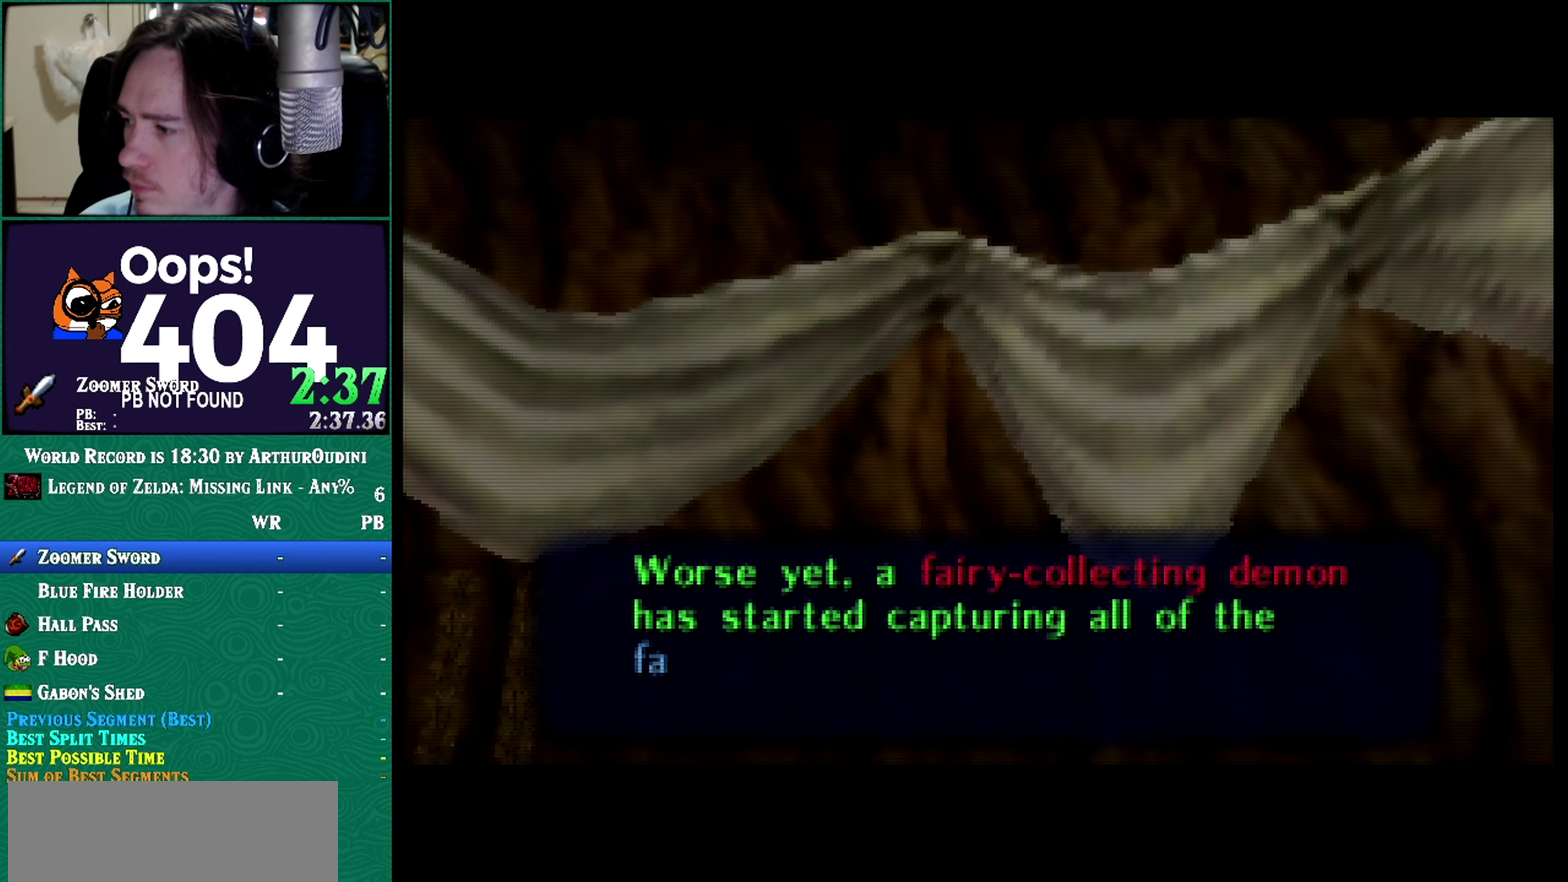
{"buttons": [], "left_stick": "center", "events": [[166, "left_stick", "center"], [233, "A", "down"], [233, "B", "down"], [233, "Z", "down"], [367, "A", "up"], [367, "B", "up"], [367, "Z", "up"]]}
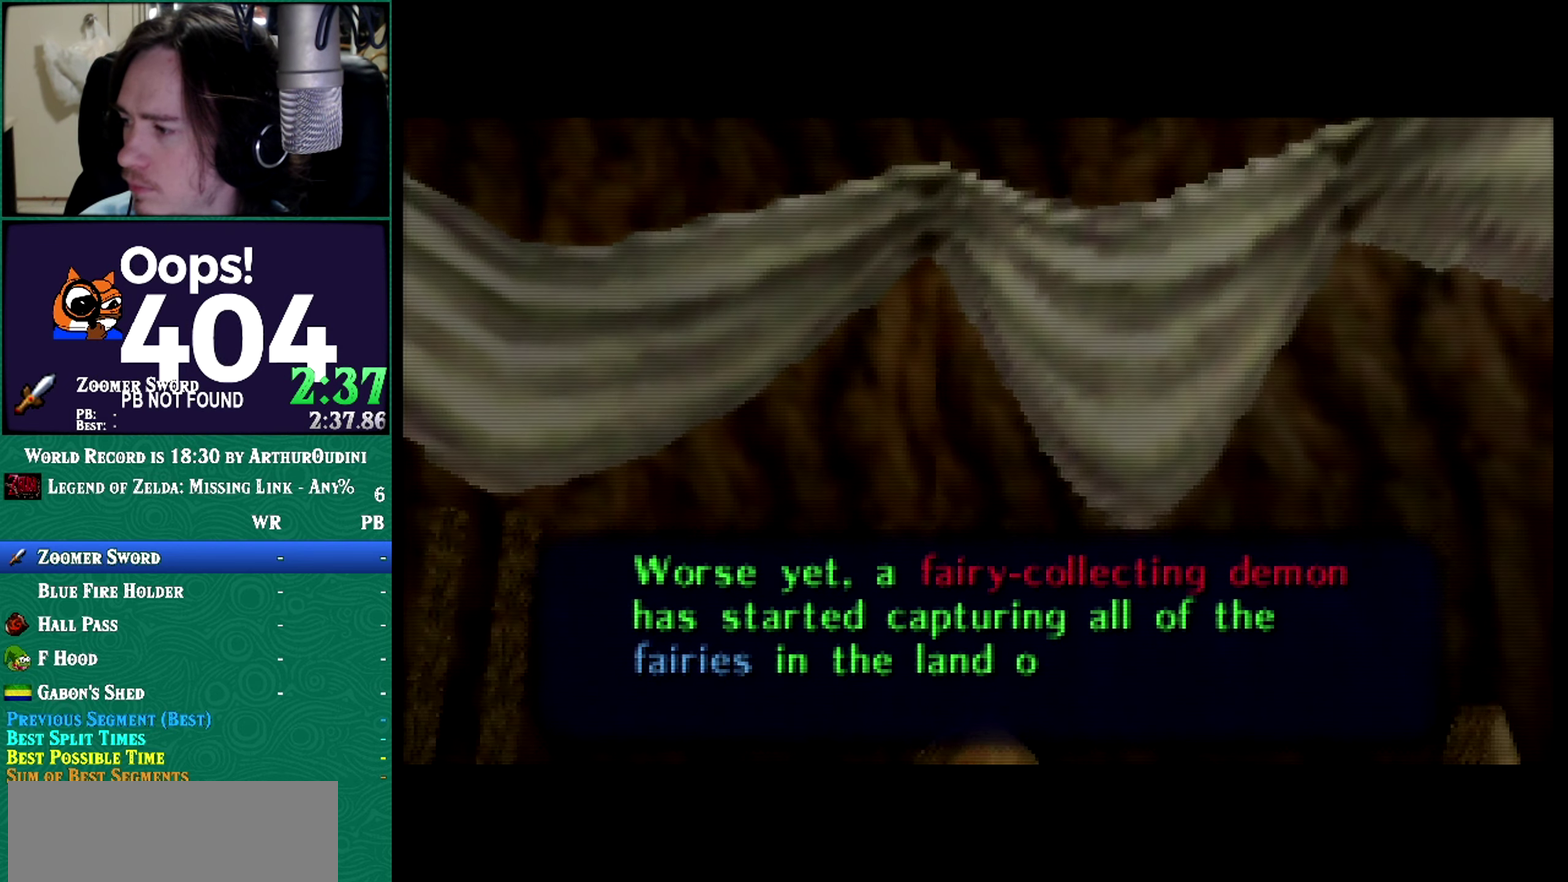
{"buttons": [], "left_stick": "center", "events": []}
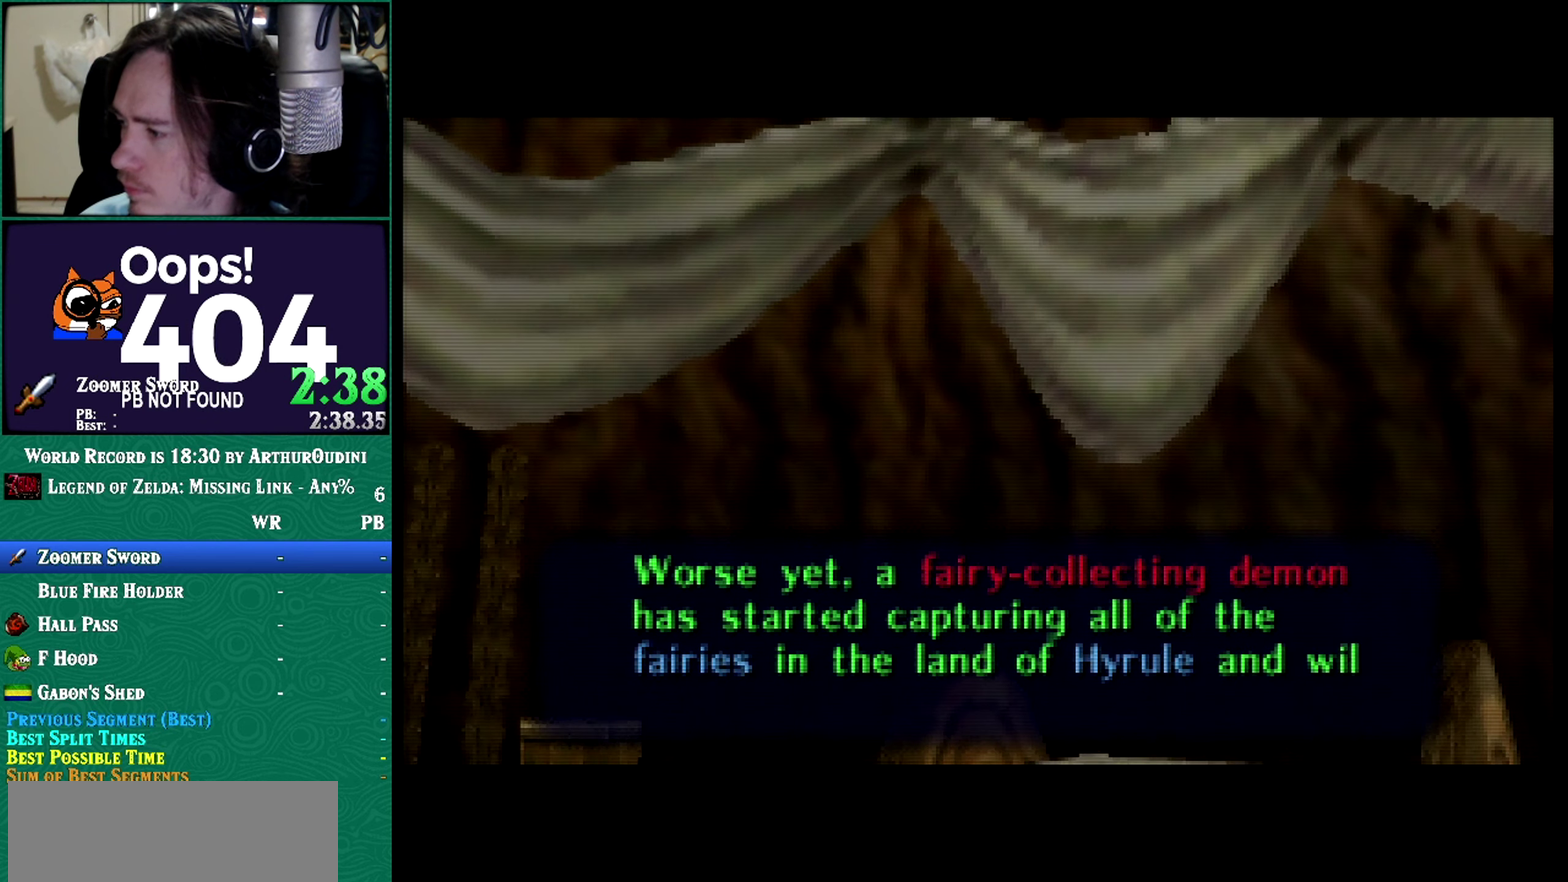
{"buttons": [], "left_stick": "right", "events": [[100, "A", "down"], [100, "B", "down"], [100, "C_DOWN", "down"], [100, "C_RIGHT", "down"], [100, "C_UP", "down"], [100, "R1", "down"], [100, "Z", "down"], [166, "A", "up"], [166, "B", "up"], [166, "C_DOWN", "up"], [166, "C_RIGHT", "up"], [166, "C_UP", "up"], [166, "R1", "up"], [166, "Z", "up"], [417, "left_stick", "right"]]}
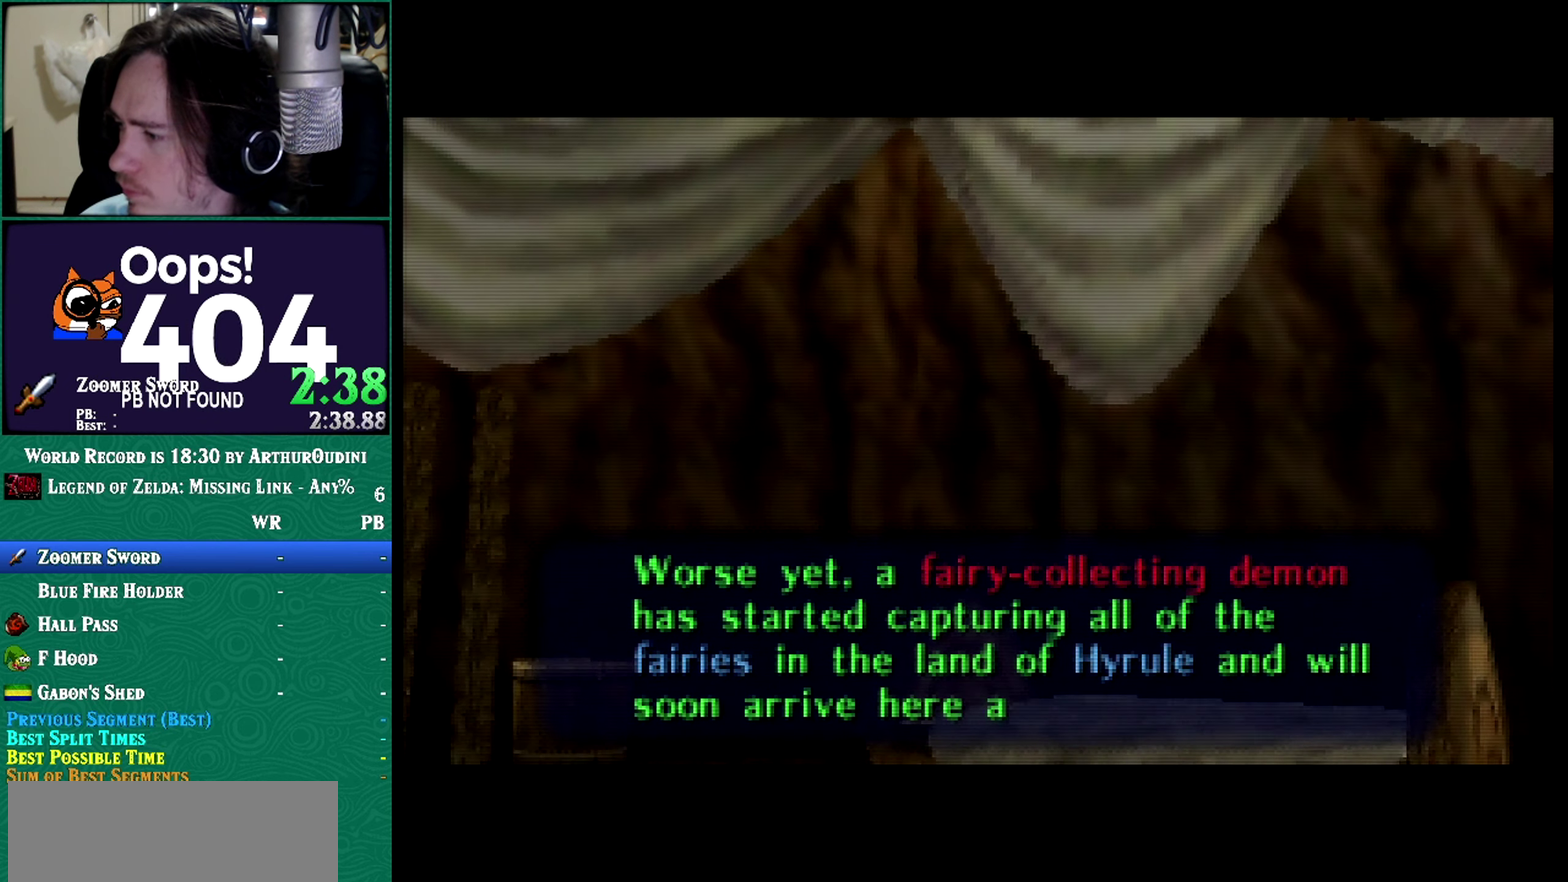
{"buttons": [], "left_stick": "up-right", "events": [[150, "left_stick", "center"], [217, "left_stick", "up-left"], [401, "left_stick", "center"], [467, "left_stick", "up-right"]]}
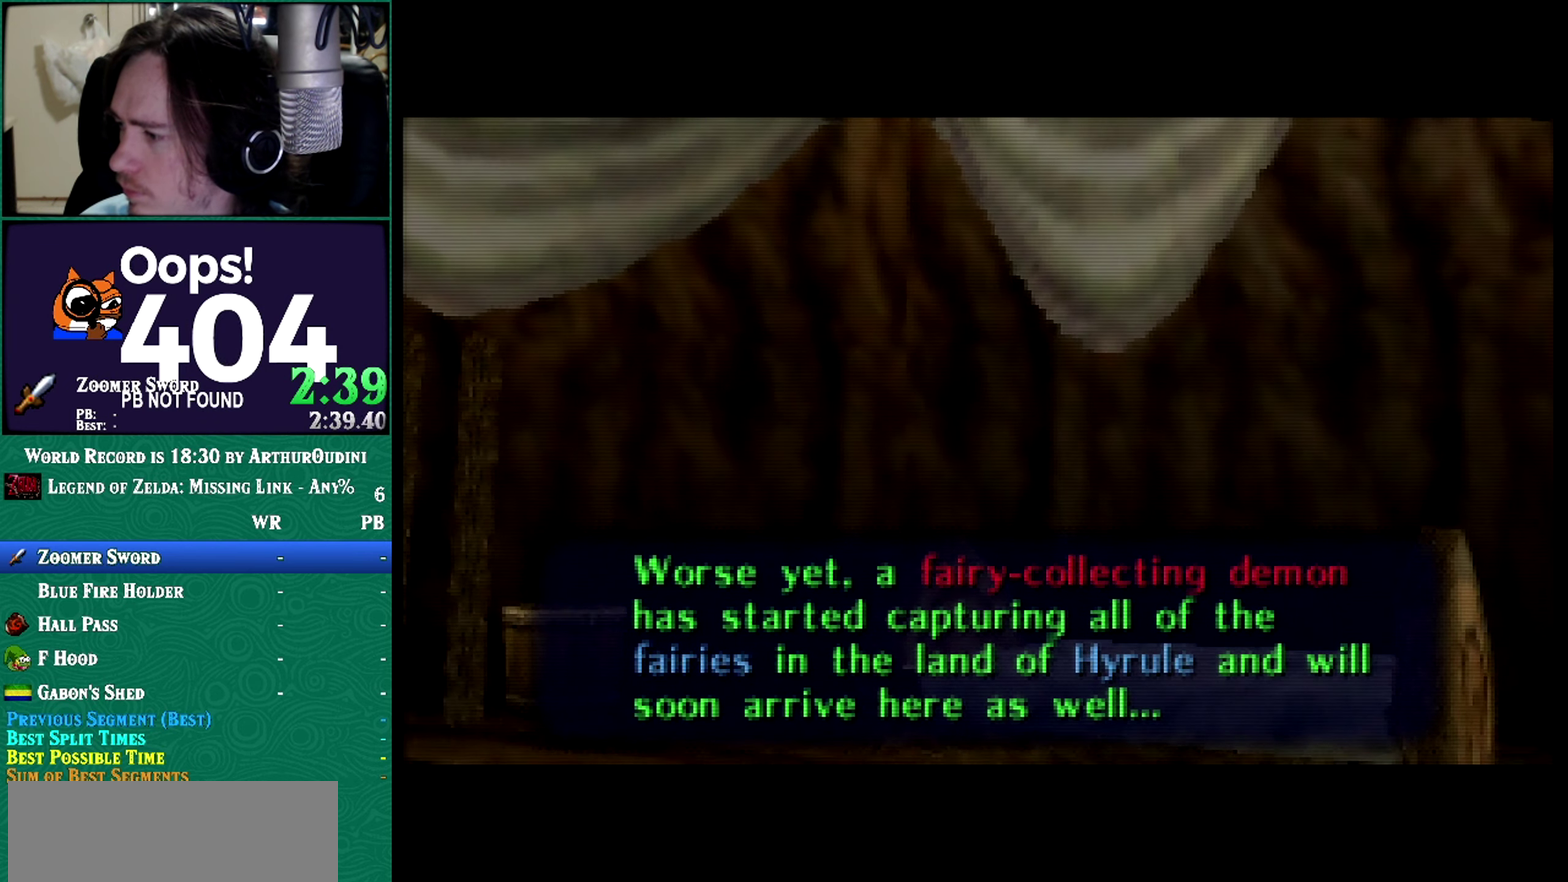
{"buttons": [], "left_stick": "left", "events": [[333, "left_stick", "left"]]}
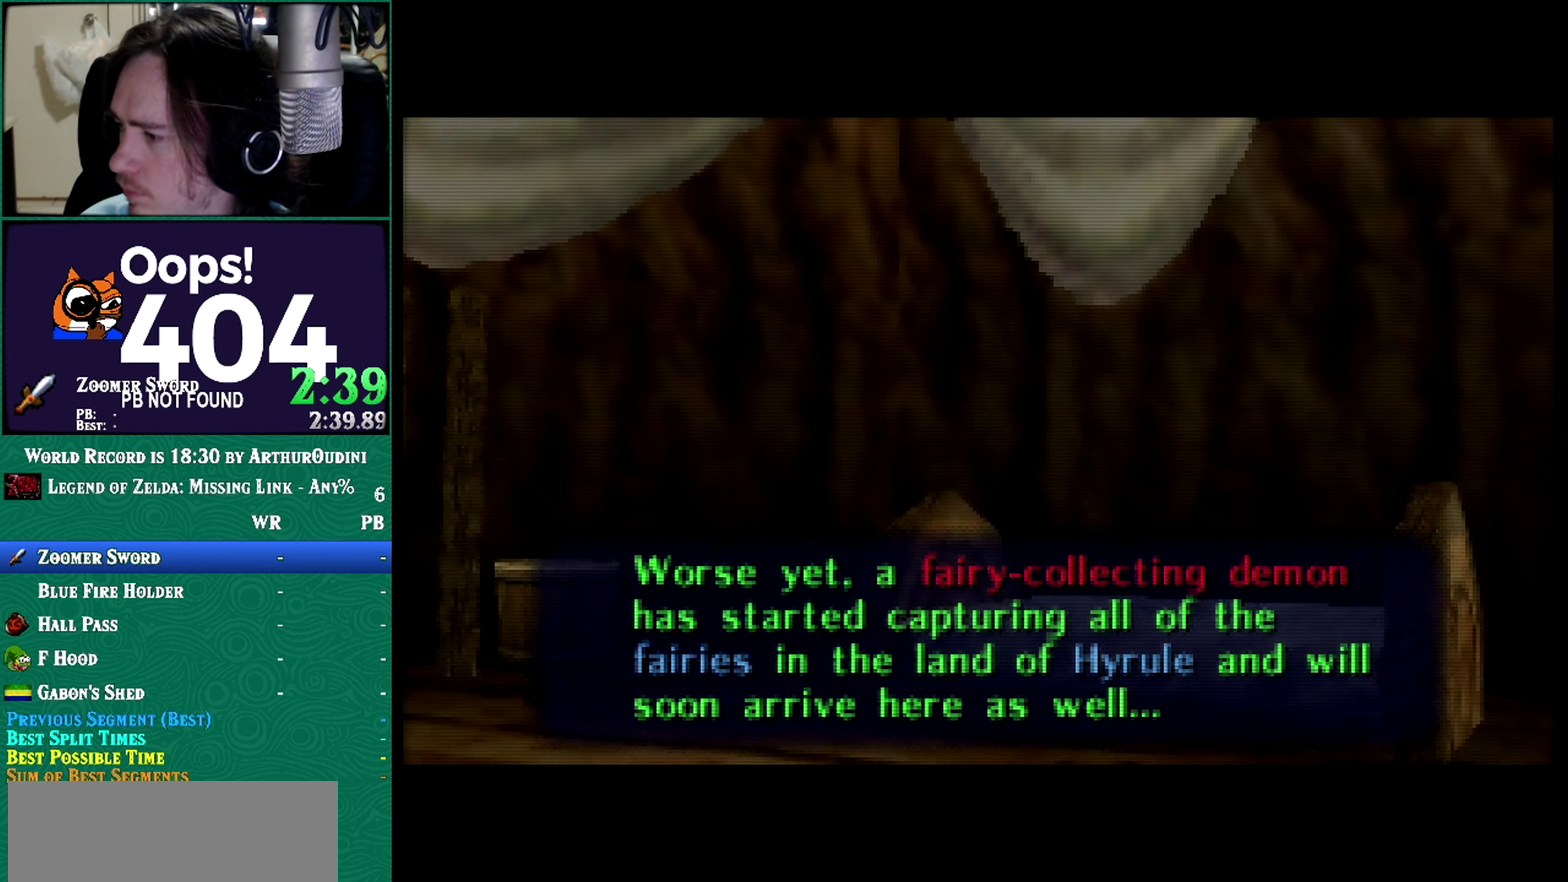
{"buttons": [], "left_stick": "center", "events": [[117, "A", "down"], [117, "B", "down"], [117, "C_DOWN", "down"], [117, "C_RIGHT", "down"], [117, "C_UP", "down"], [117, "R1", "down"], [117, "Z", "down"], [117, "left_stick", "center"], [184, "A", "up"], [184, "B", "up"], [184, "C_DOWN", "up"], [184, "C_RIGHT", "up"], [184, "C_UP", "up"], [184, "R1", "up"], [184, "Z", "up"], [367, "A", "down"], [367, "B", "down"], [367, "C_DOWN", "down"], [367, "C_RIGHT", "down"], [367, "C_UP", "down"], [367, "R1", "down"], [367, "Z", "down"], [434, "A", "up"], [434, "B", "up"], [434, "C_DOWN", "up"], [434, "C_RIGHT", "up"], [434, "C_UP", "up"], [434, "R1", "up"], [434, "Z", "up"]]}
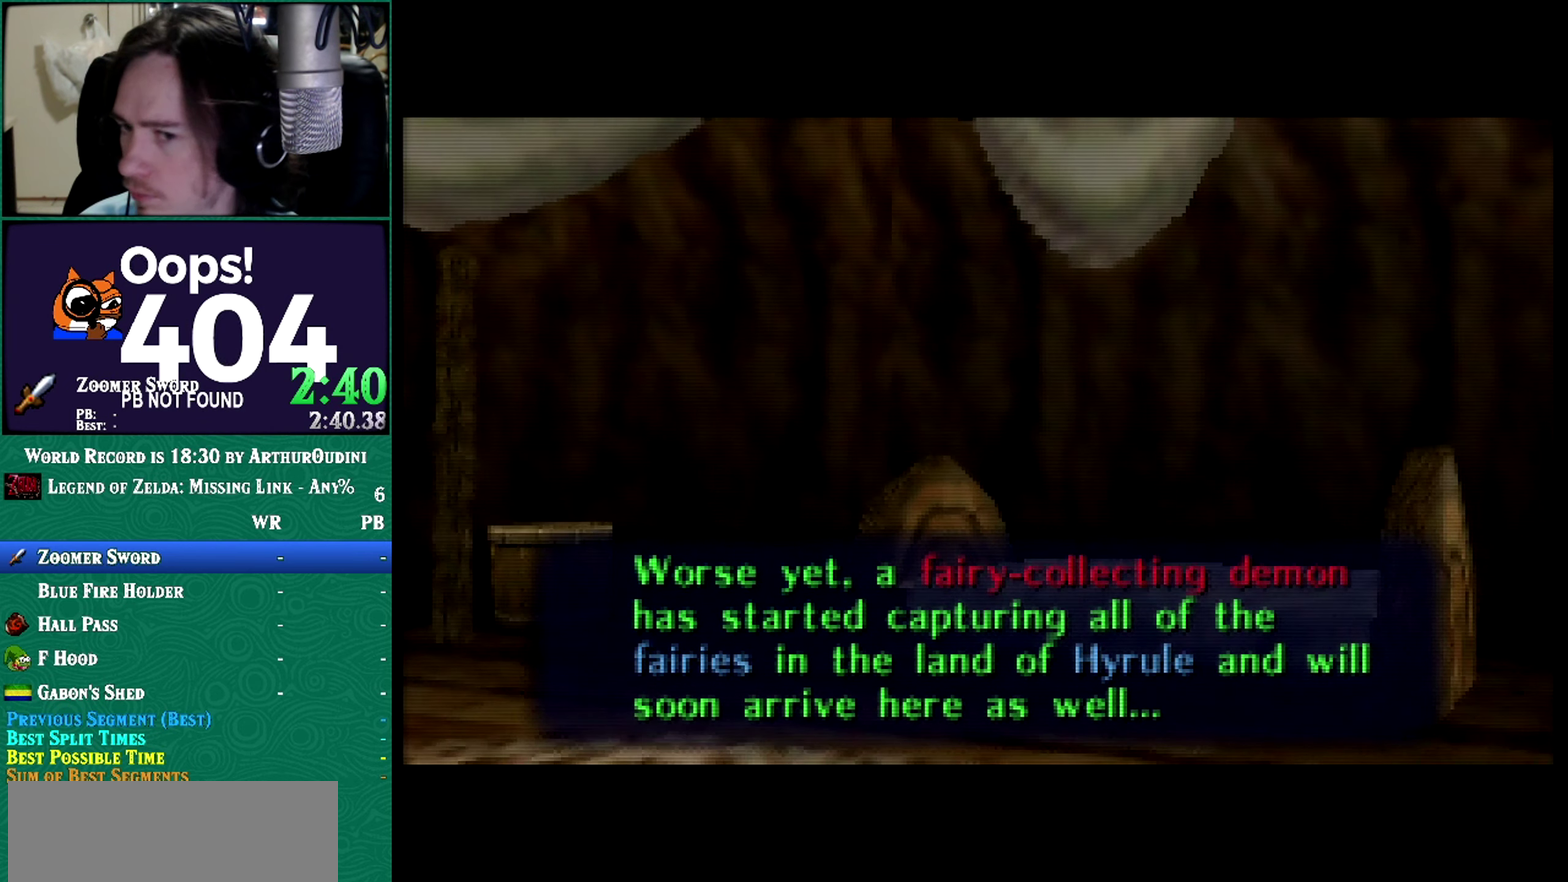
{"buttons": [], "left_stick": "left", "events": [[333, "left_stick", "left"]]}